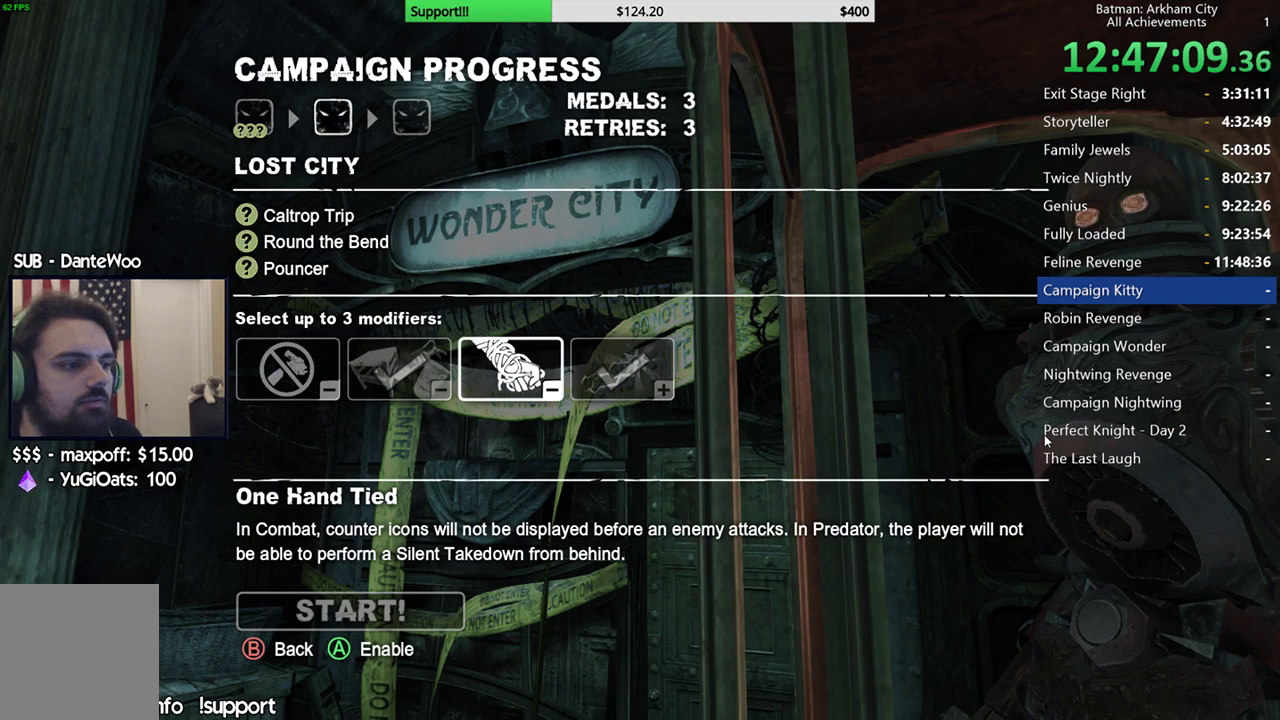
Gameplay with a controller (Xbox layout); each line is a JSON object with the inputs held at the frame after it. "events" lists button and stick changes between this image and that frame as [ms after this image, input, new state], when the widget could be followed in between.
{"buttons": ["A"], "left_stick": "center", "right_stick": "center", "events": [[367, "A", "down"]]}
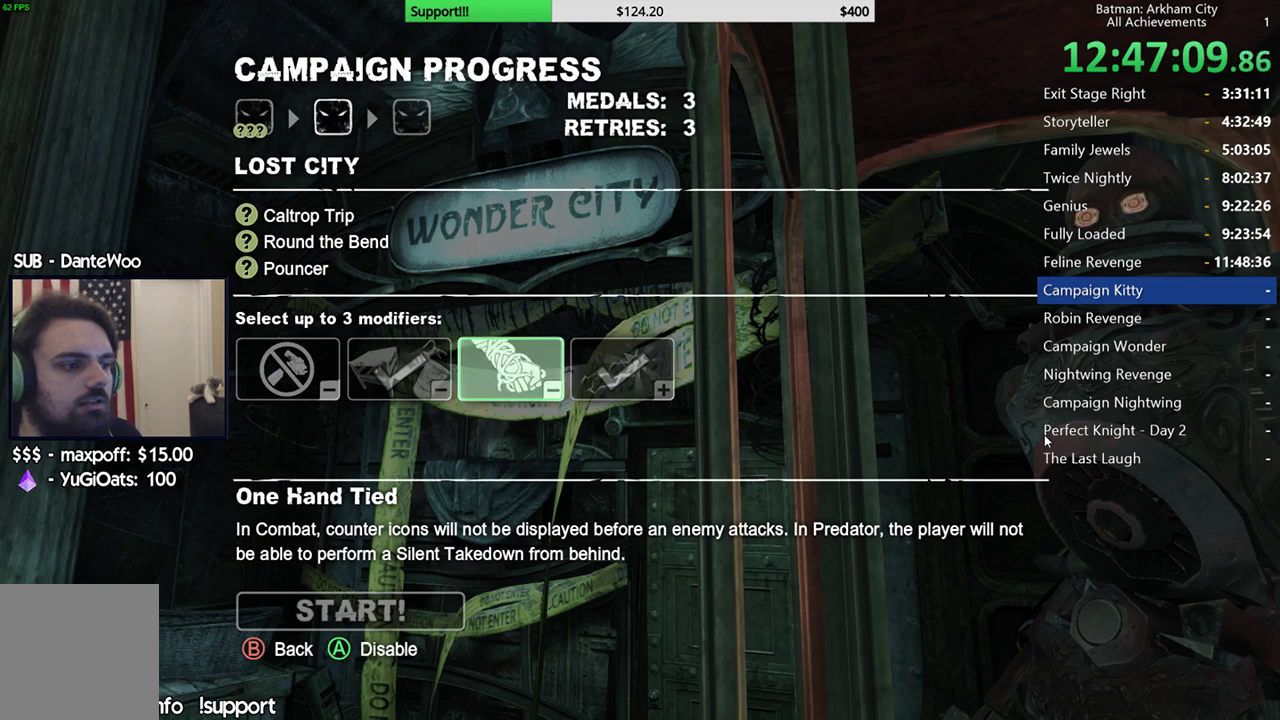
{"buttons": ["DPAD_LEFT"], "left_stick": "center", "right_stick": "center", "events": [[33, "A", "up"], [333, "DPAD_LEFT", "down"], [417, "DPAD_LEFT", "up"], [500, "DPAD_LEFT", "down"]]}
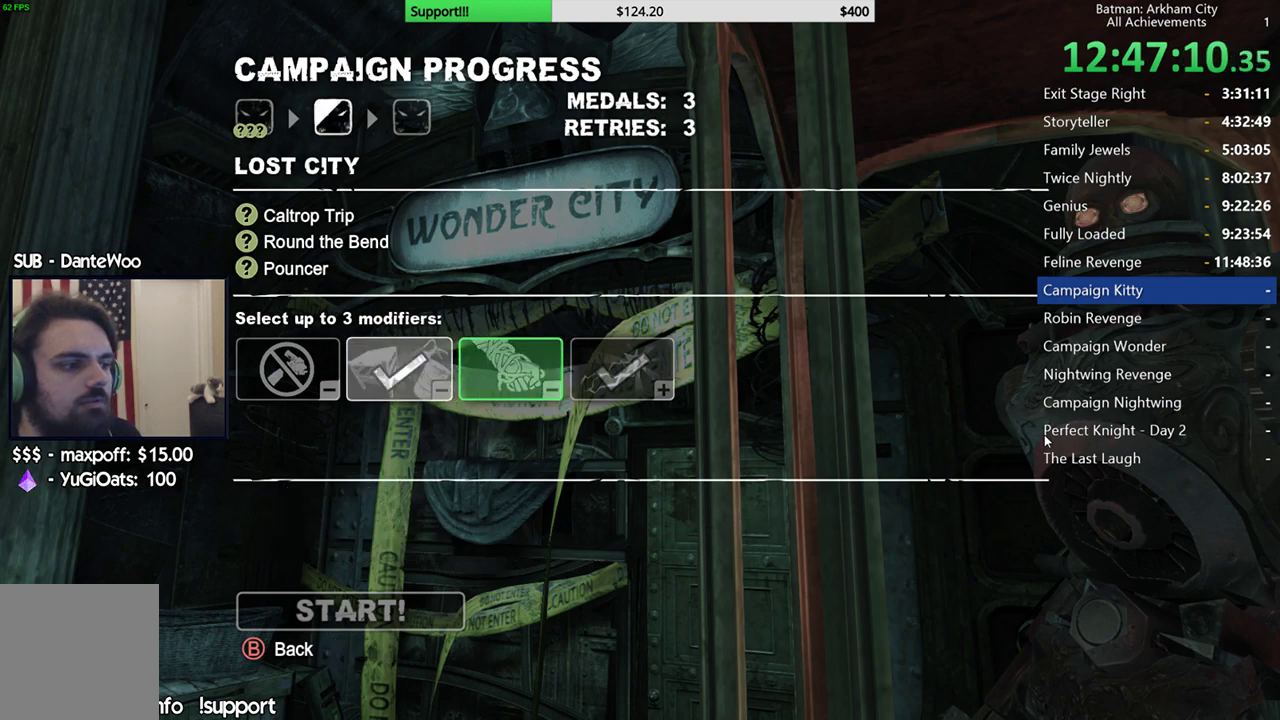
{"buttons": [], "left_stick": "center", "right_stick": "center", "events": [[67, "DPAD_LEFT", "up"]]}
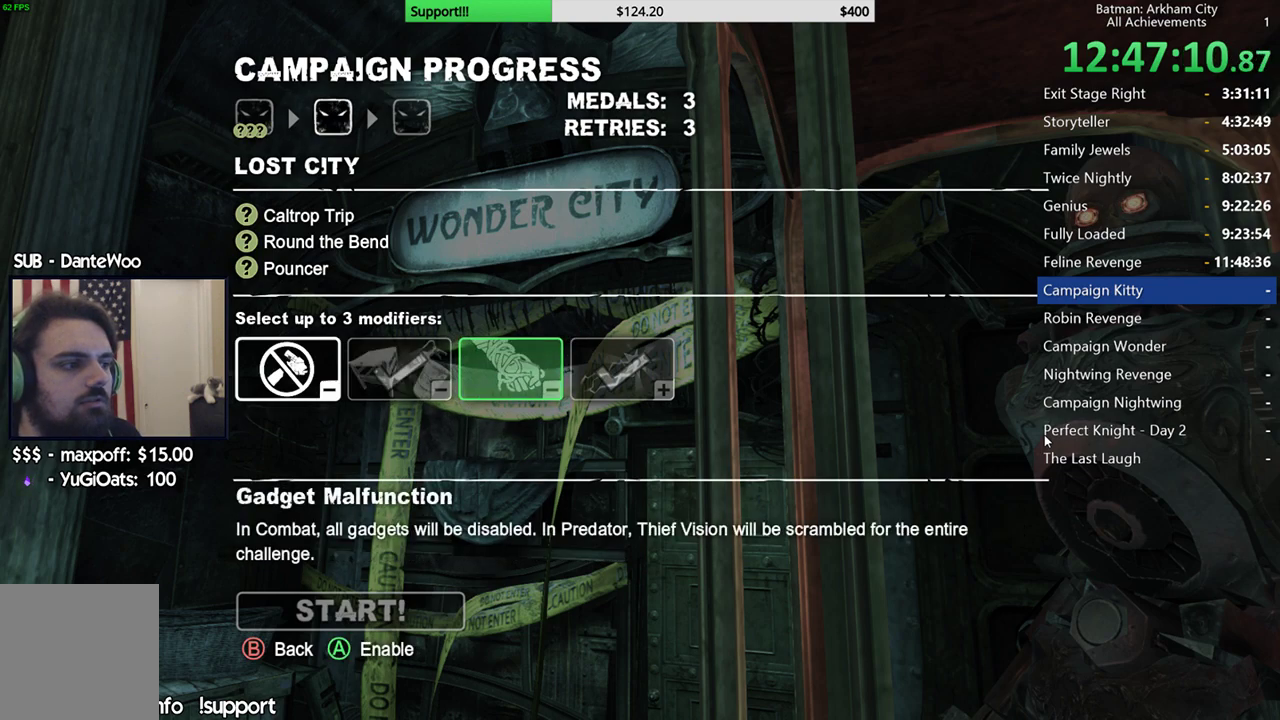
{"buttons": [], "left_stick": "center", "right_stick": "center", "events": [[300, "DPAD_RIGHT", "down"], [400, "DPAD_RIGHT", "up"]]}
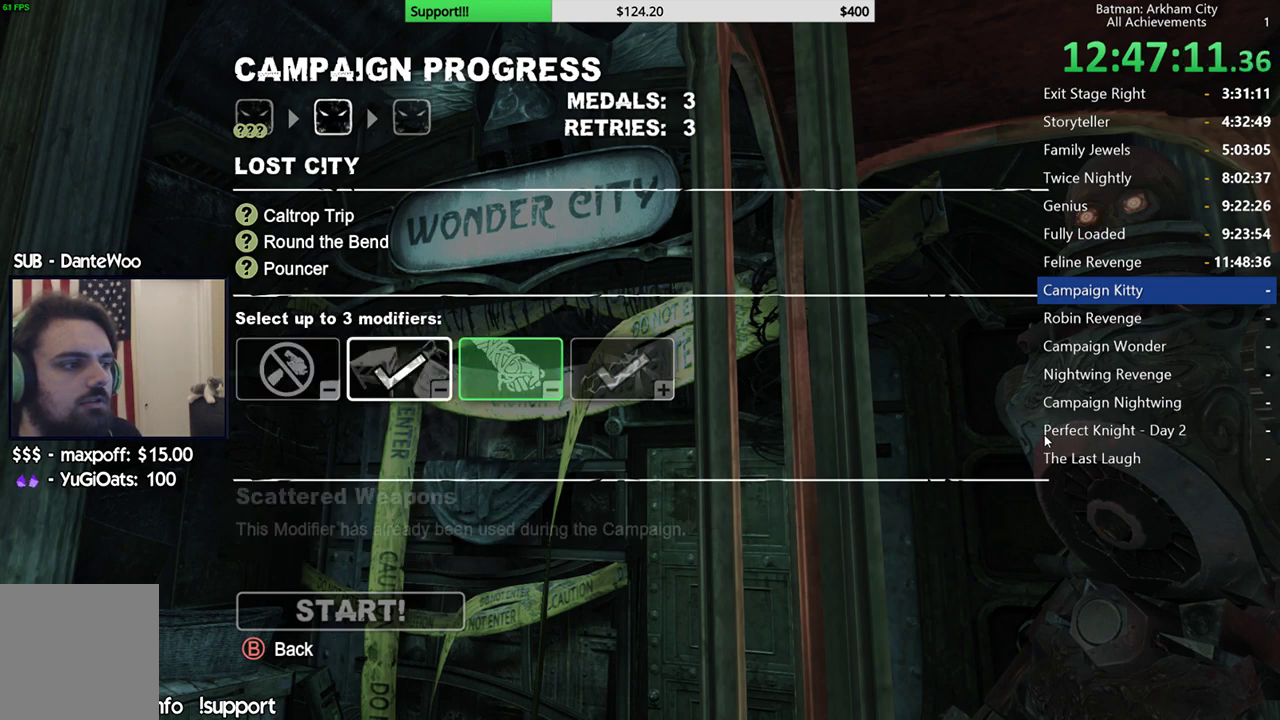
{"buttons": [], "left_stick": "center", "right_stick": "center", "events": []}
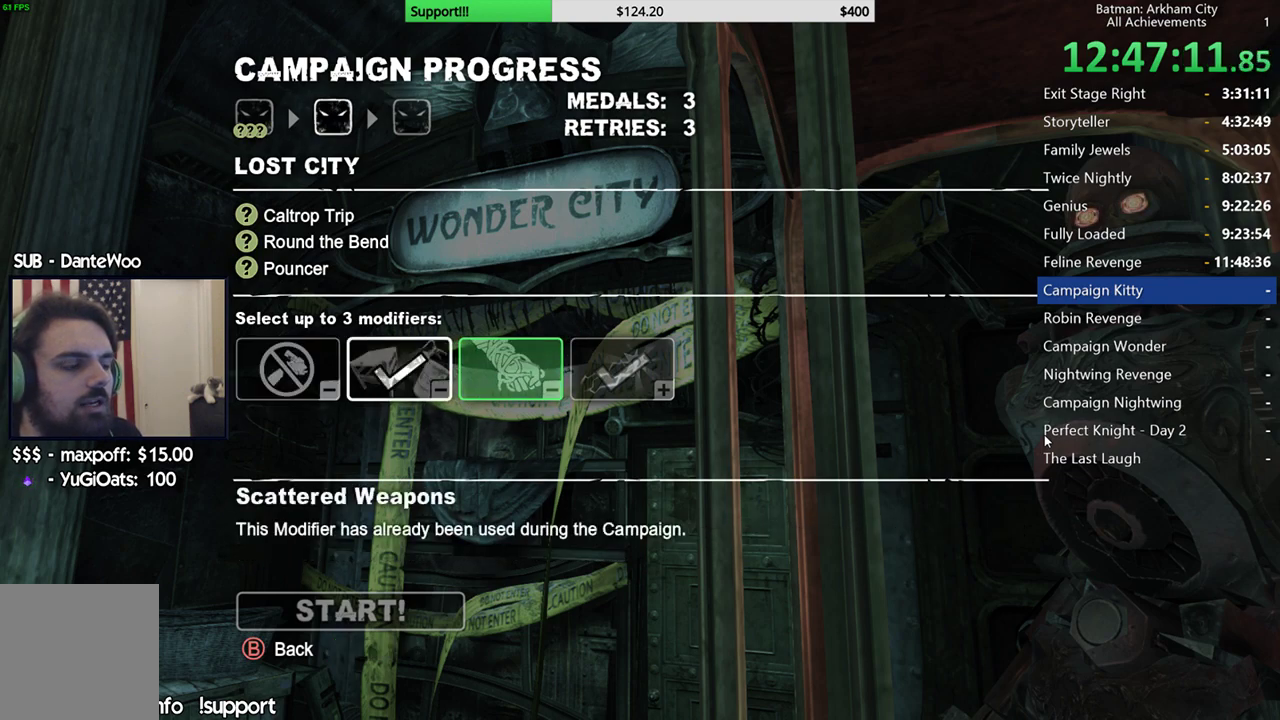
{"buttons": [], "left_stick": "center", "right_stick": "center", "events": []}
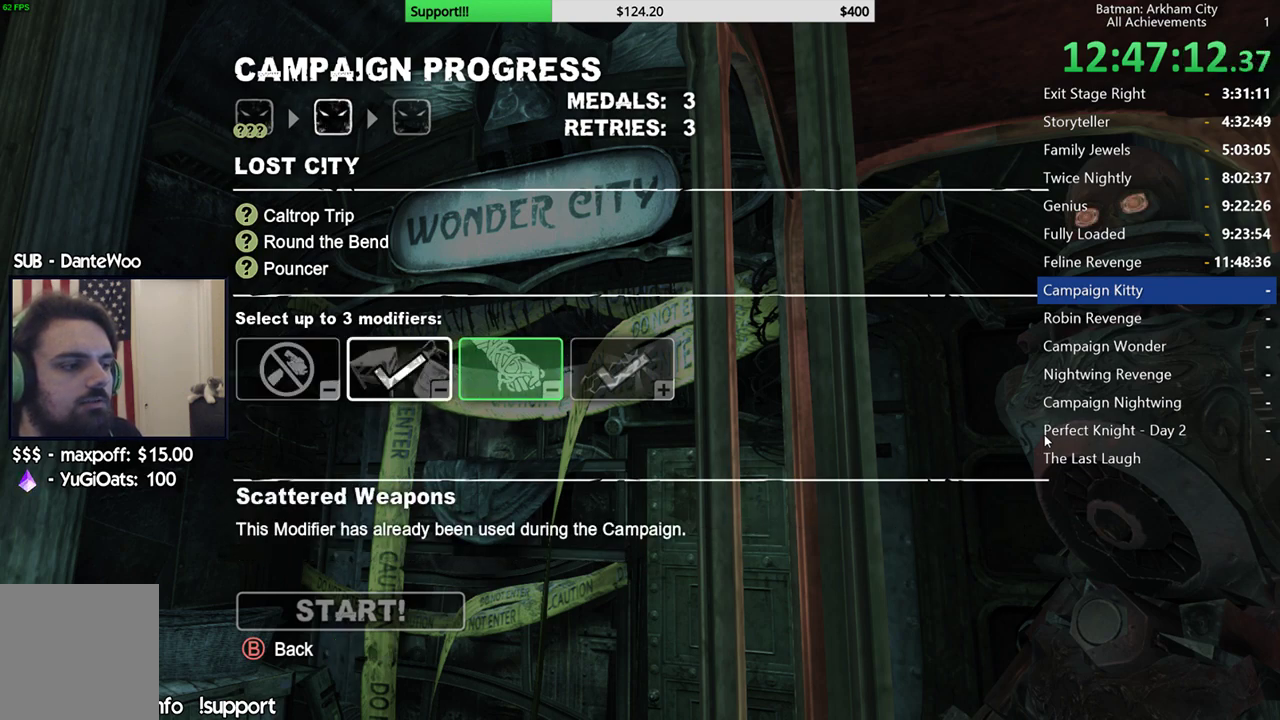
{"buttons": [], "left_stick": "center", "right_stick": "center", "events": []}
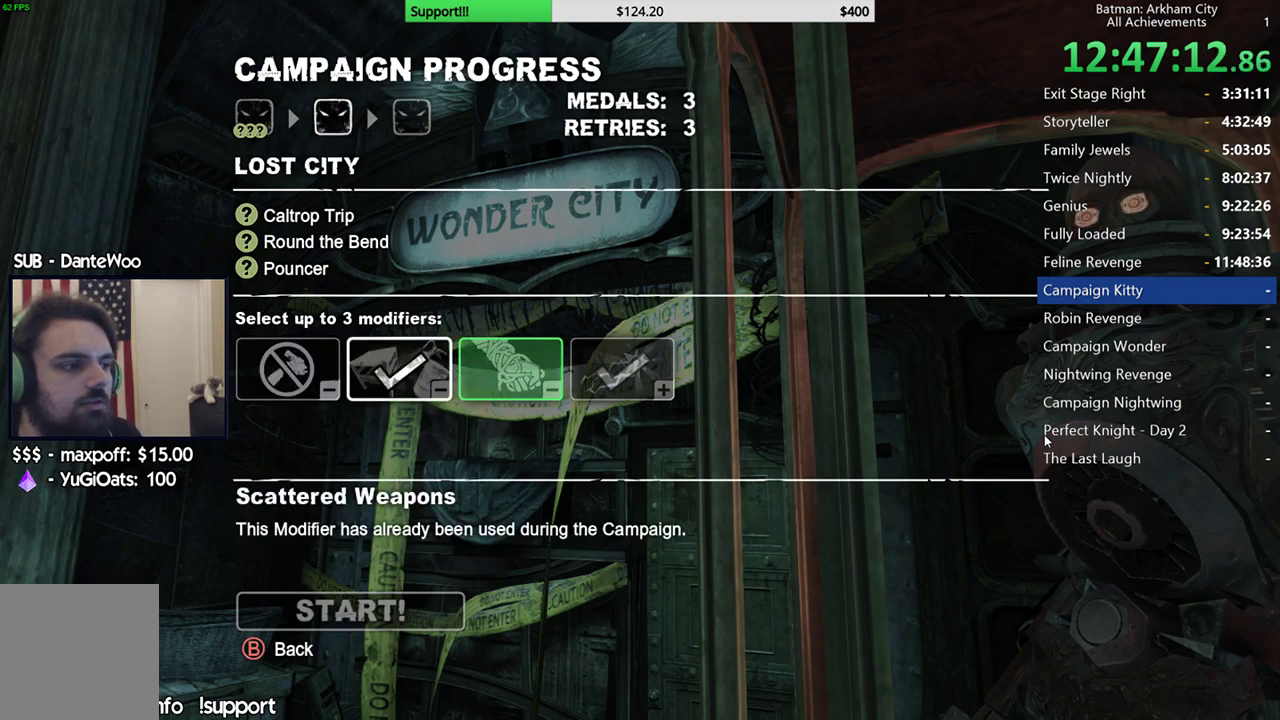
{"buttons": [], "left_stick": "center", "right_stick": "center", "events": []}
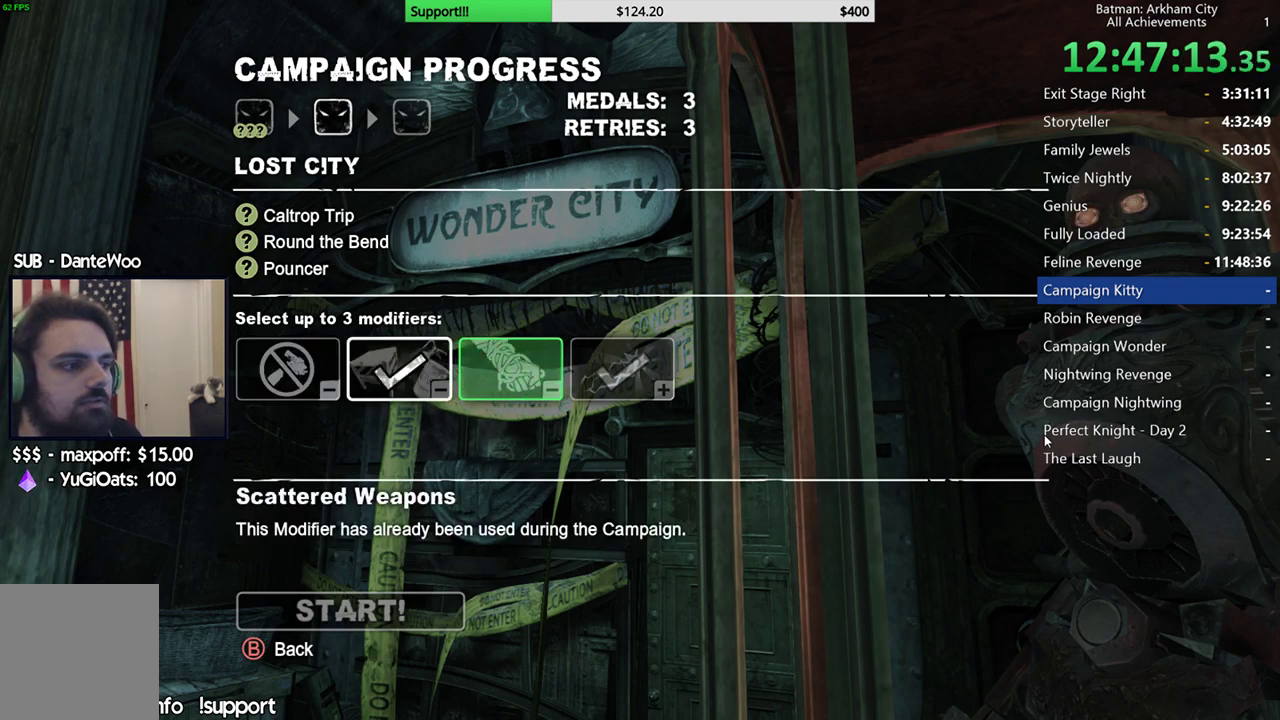
{"buttons": [], "left_stick": "center", "right_stick": "center", "events": []}
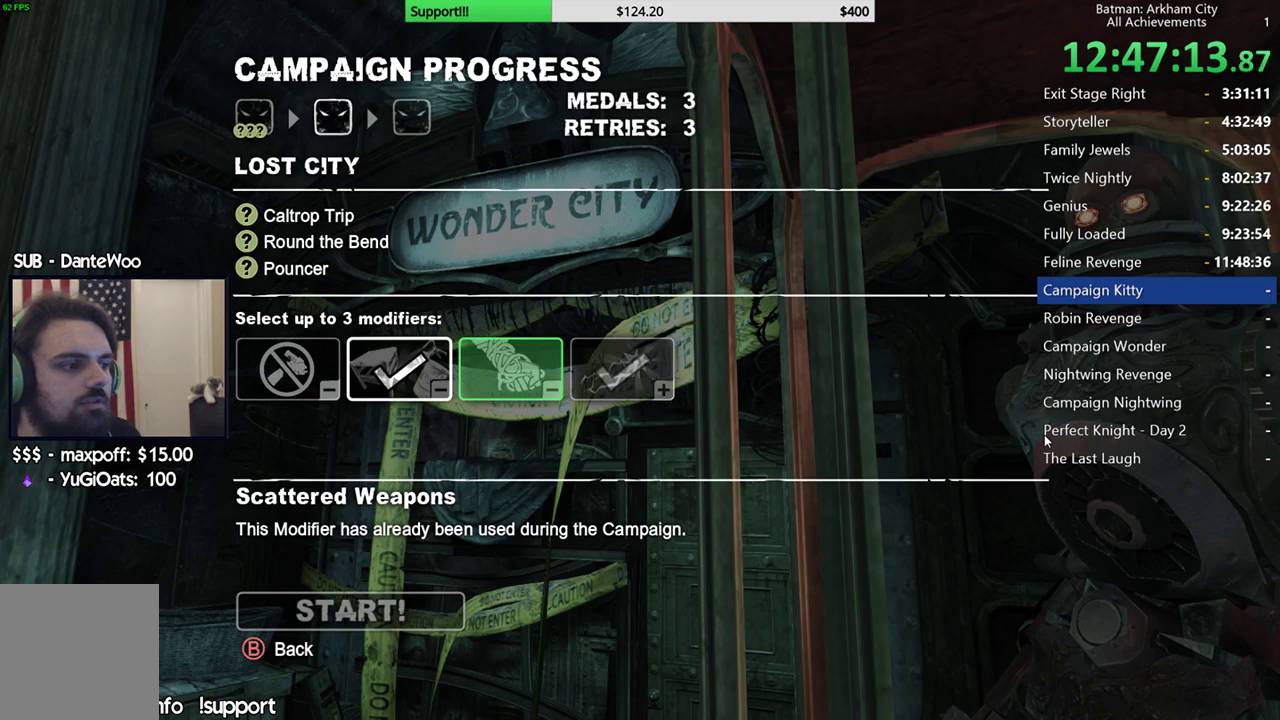
{"buttons": ["DPAD_RIGHT"], "left_stick": "center", "right_stick": "center", "events": [[17, "DPAD_LEFT", "down"], [83, "DPAD_LEFT", "up"], [467, "DPAD_RIGHT", "down"]]}
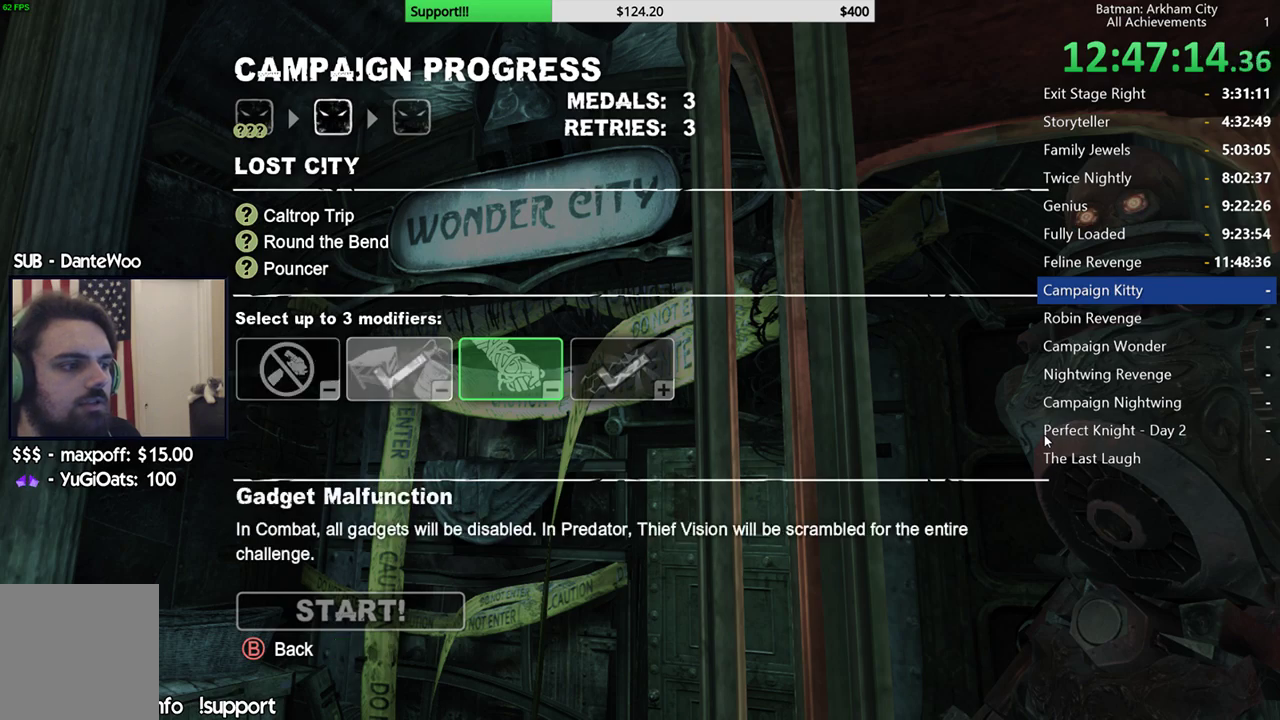
{"buttons": [], "left_stick": "center", "right_stick": "center", "events": [[50, "DPAD_RIGHT", "up"]]}